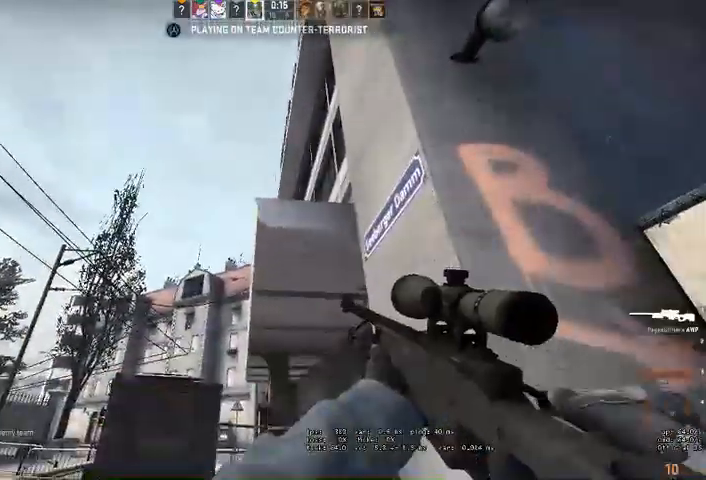
Gameplay with keyboard and mouse; each line is a JSON object with the keys and mouse buttons held at the frame after it. "events" lists presses ("down") and releases ("up") of "a", "ctrl", "d", "e", "q", "s", "shift", "space", "w", "mouse_left", "mouse_wheel" and "mouse_right" between this image and that frame as [ms after this image, input, new state], when the widget could be followed in between. "mouse_left", "mouse_wheel", "mouse_right" = the "left", "wheel", "right" buttons of the "mouse" list. No other keys are recorded. "wheel" means that the mouse wheel is clicked or scrolled. Mouse movement is not recorded. Not read: mouse_mb4.
{"keys": [], "mouse": [], "events": []}
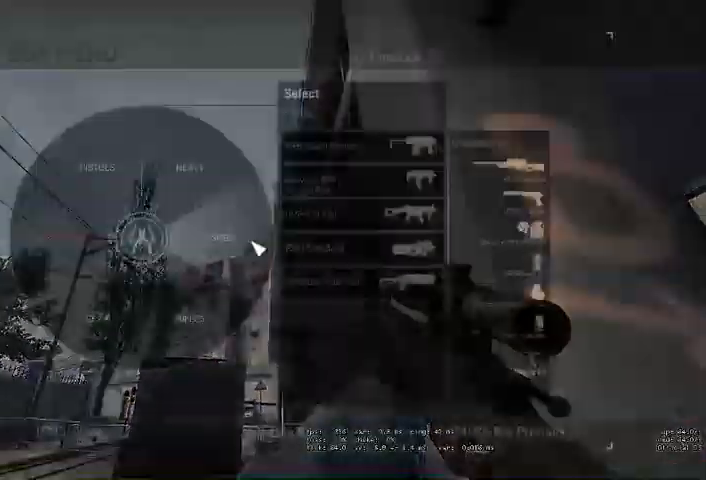
{"keys": [], "mouse": [], "events": [[333, "mouse_left", "down"], [400, "mouse_left", "up"]]}
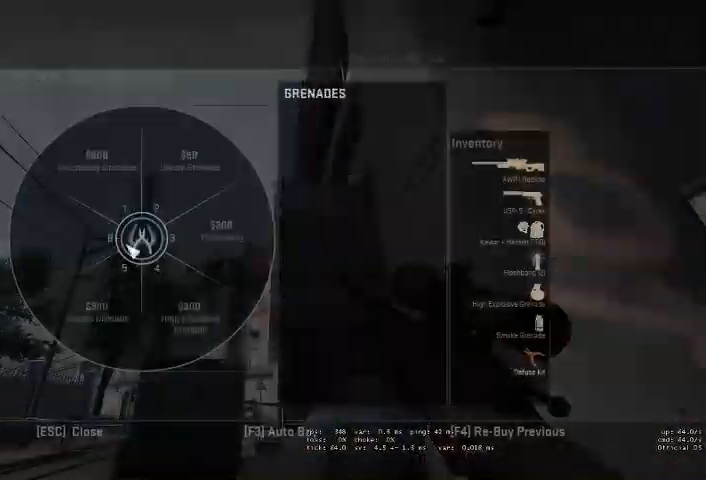
{"keys": [], "mouse": [], "events": []}
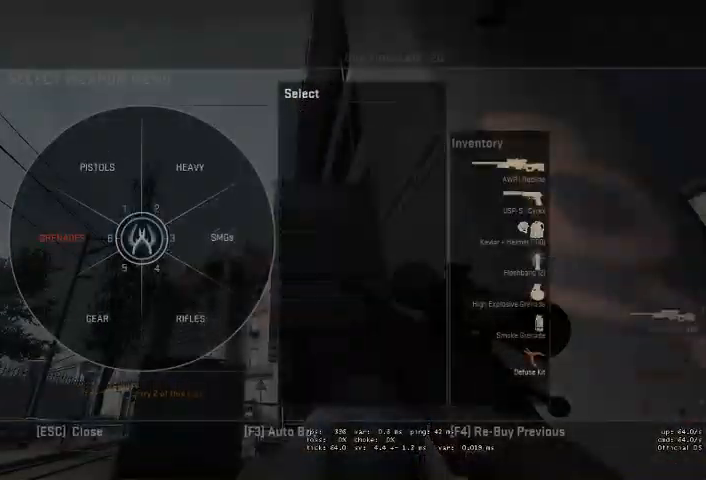
{"keys": ["q", "w"], "mouse": [], "events": [[333, "w", "down"], [500, "q", "down"]]}
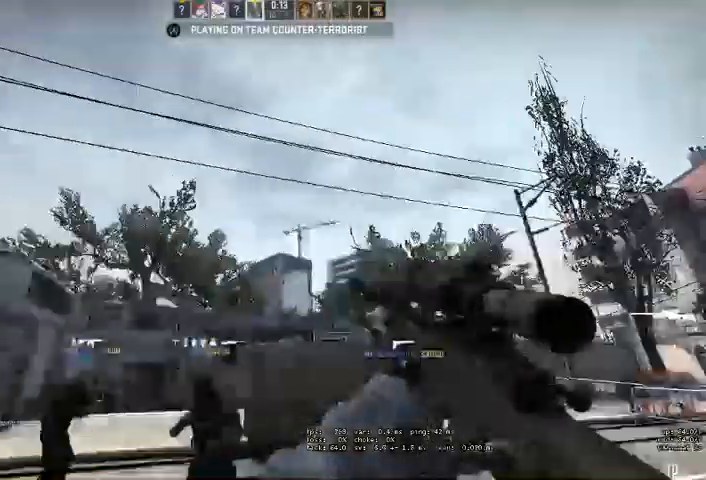
{"keys": ["w"], "mouse": [], "events": [[66, "q", "up"], [166, "q", "down"], [200, "q", "up"]]}
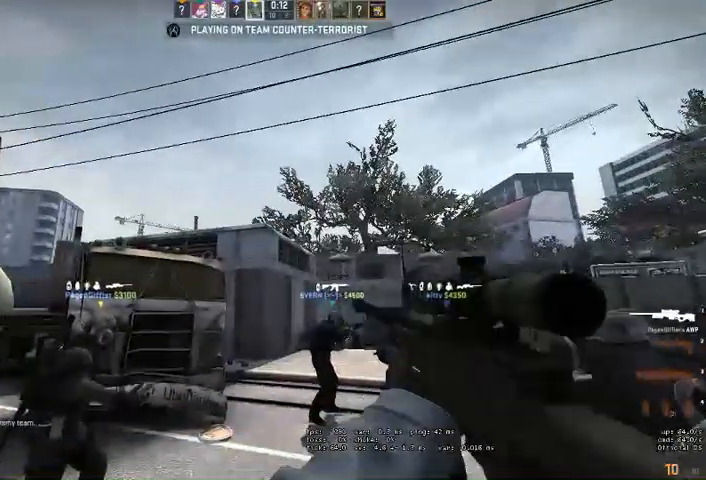
{"keys": ["w"], "mouse": [], "events": [[266, "q", "down"], [366, "q", "up"]]}
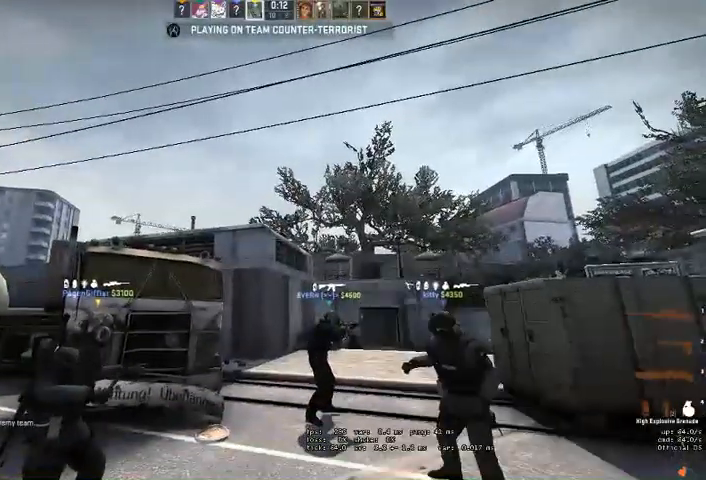
{"keys": ["w"], "mouse": [], "events": []}
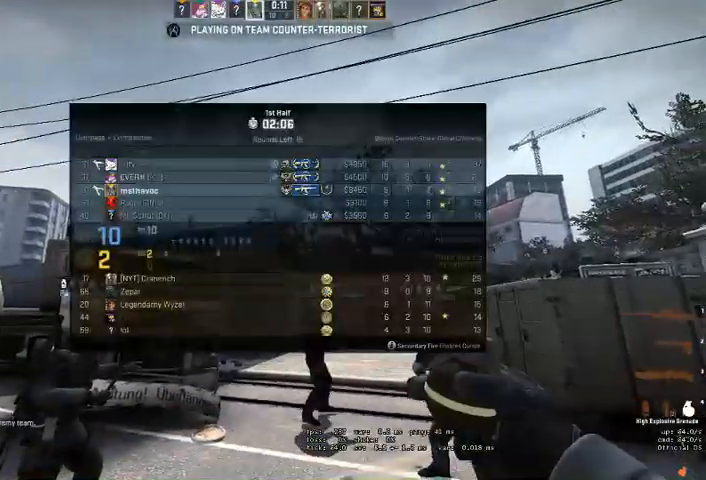
{"keys": ["w"], "mouse": [], "events": []}